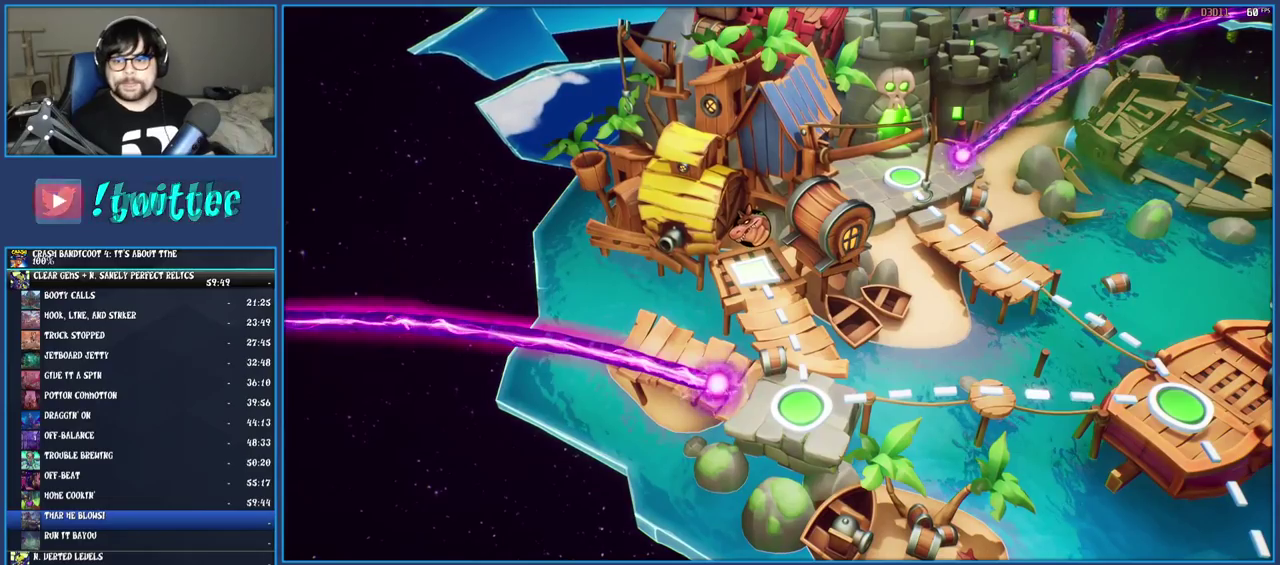
Gameplay with a controller (PlayStation layout); each line is a JSON object with the inputs held at the frame after it. "events" lists button and stick changes between this image and that frame as [ms after this image, input, new state], when the widget could be followed in between. Not read: L3 R1 R3.
{"buttons": ["CROSS"], "left_stick": "center", "right_stick": "center", "events": [[50, "CROSS", "down"], [117, "CROSS", "up"], [183, "CROSS", "down"], [250, "CROSS", "up"], [333, "CROSS", "down"], [400, "CROSS", "up"], [483, "CROSS", "down"]]}
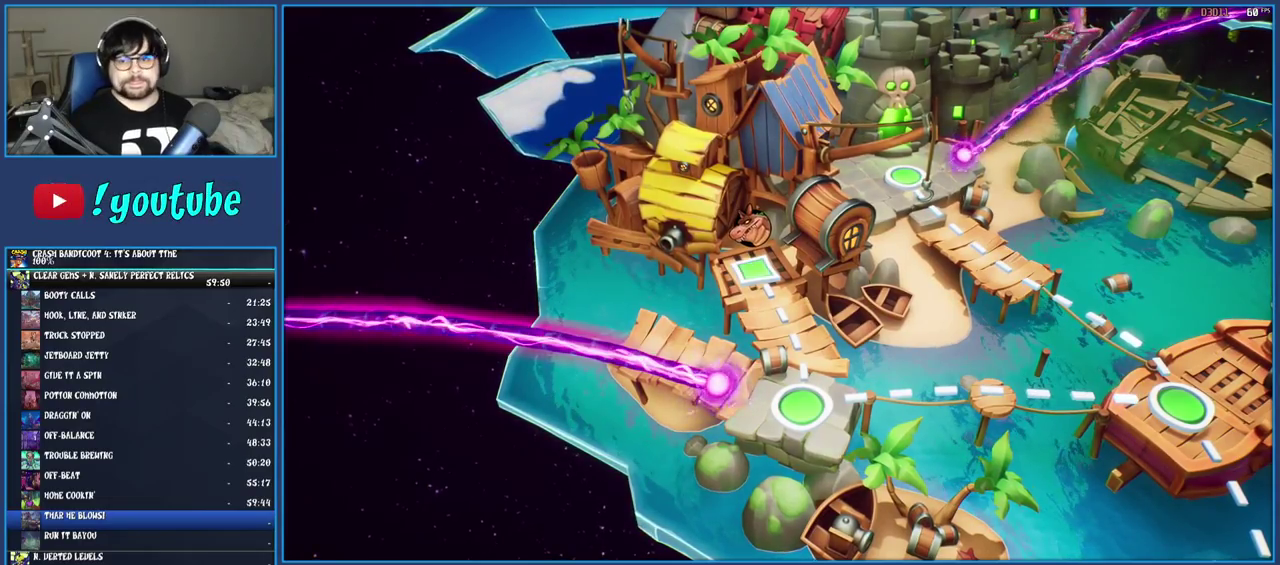
{"buttons": ["CROSS"], "left_stick": "center", "right_stick": "center", "events": [[33, "CROSS", "up"], [83, "CROSS", "down"], [167, "CROSS", "up"], [217, "CROSS", "down"], [267, "CROSS", "up"], [333, "CROSS", "down"], [417, "CROSS", "up"], [467, "CROSS", "down"]]}
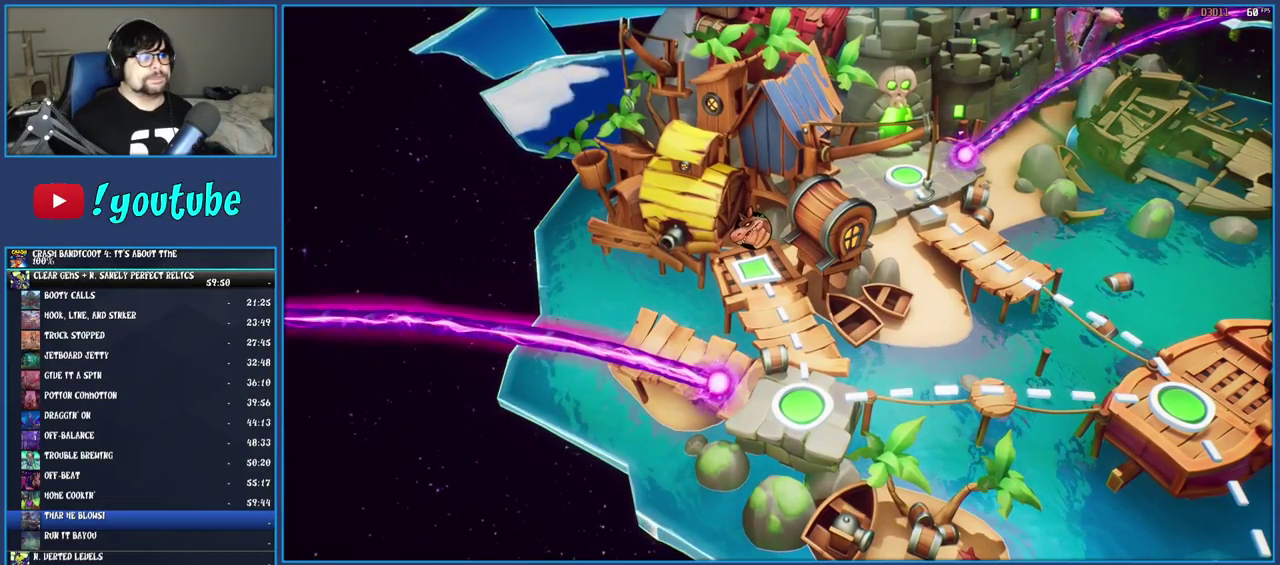
{"buttons": [], "left_stick": "center", "right_stick": "center", "events": [[50, "CROSS", "up"], [117, "CROSS", "down"], [167, "CROSS", "up"], [233, "CROSS", "down"], [283, "CROSS", "up"], [367, "CROSS", "down"], [433, "CROSS", "up"]]}
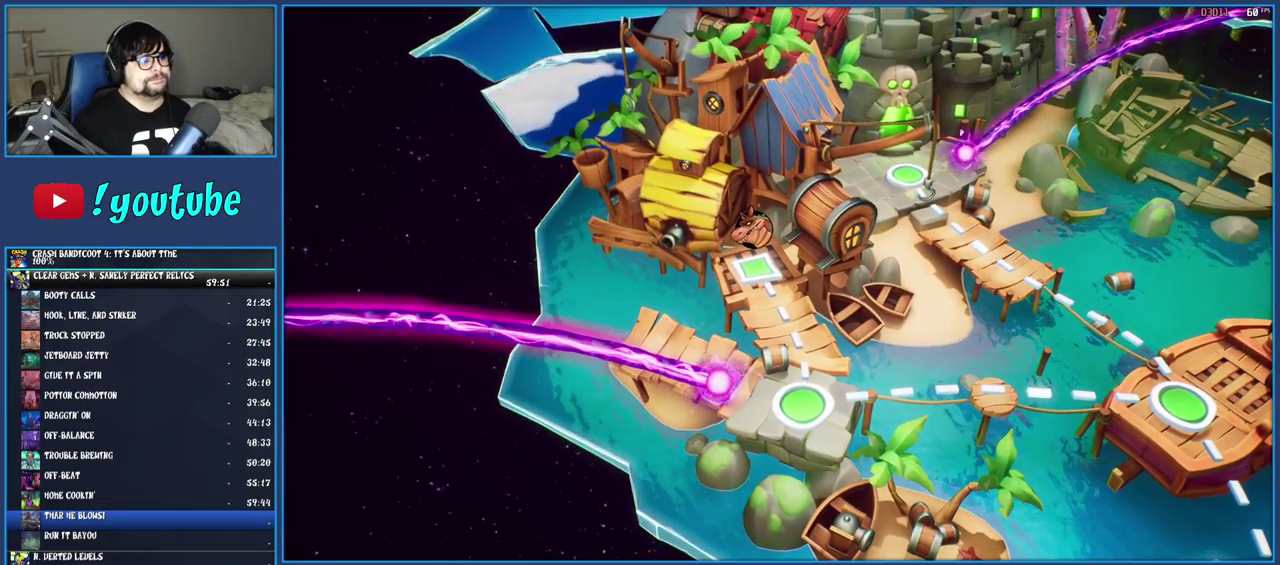
{"buttons": [], "left_stick": "center", "right_stick": "center", "events": [[17, "CROSS", "down"], [83, "CROSS", "up"], [167, "CROSS", "down"], [217, "CROSS", "up"], [283, "CROSS", "down"], [367, "CROSS", "up"], [433, "CROSS", "down"], [483, "CROSS", "up"]]}
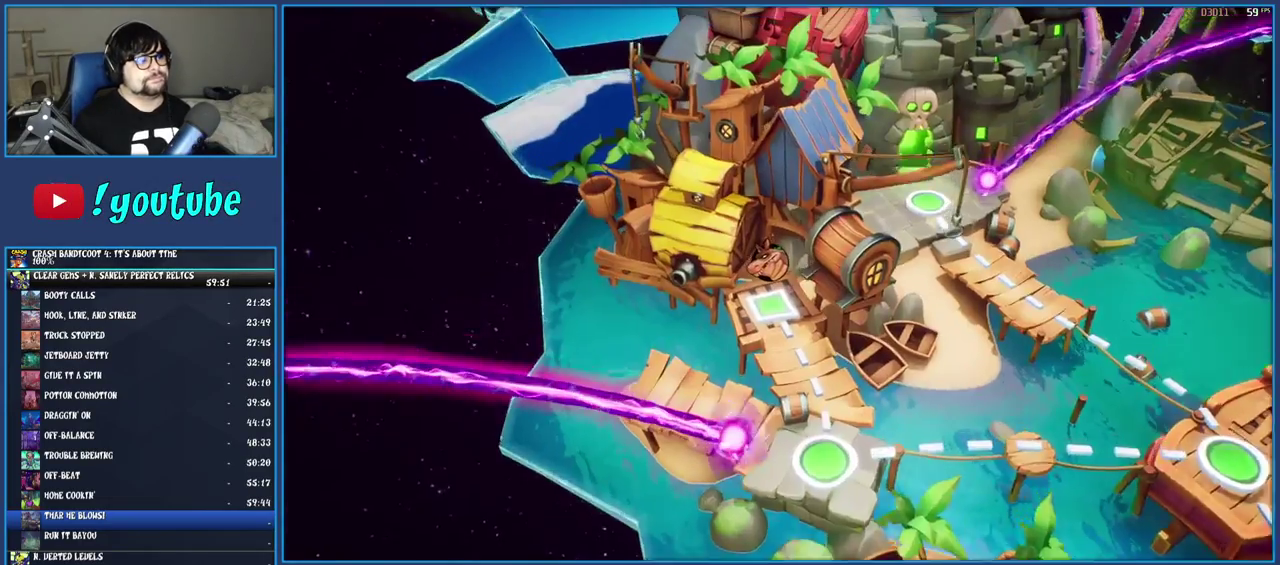
{"buttons": [], "left_stick": "center", "right_stick": "center", "events": []}
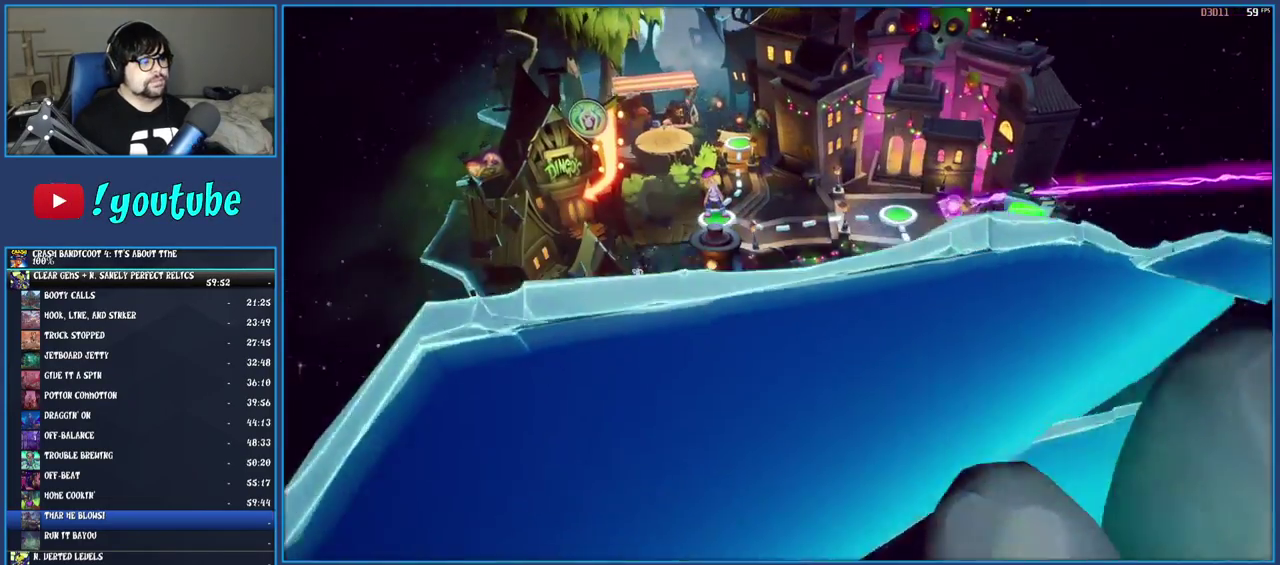
{"buttons": [], "left_stick": "center", "right_stick": "center", "events": [[233, "TOUCHPAD", "down"], [300, "TOUCHPAD", "up"]]}
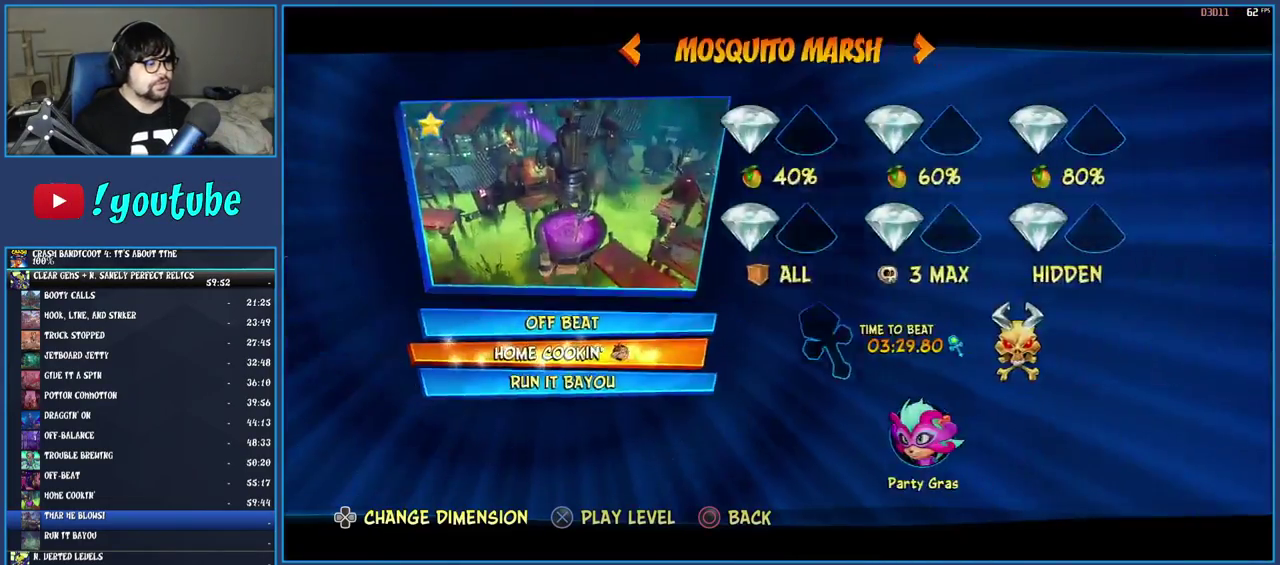
{"buttons": [], "left_stick": "center", "right_stick": "center", "events": [[83, "DPAD_LEFT", "down"], [167, "DPAD_LEFT", "up"], [300, "DPAD_LEFT", "down"], [350, "DPAD_LEFT", "up"]]}
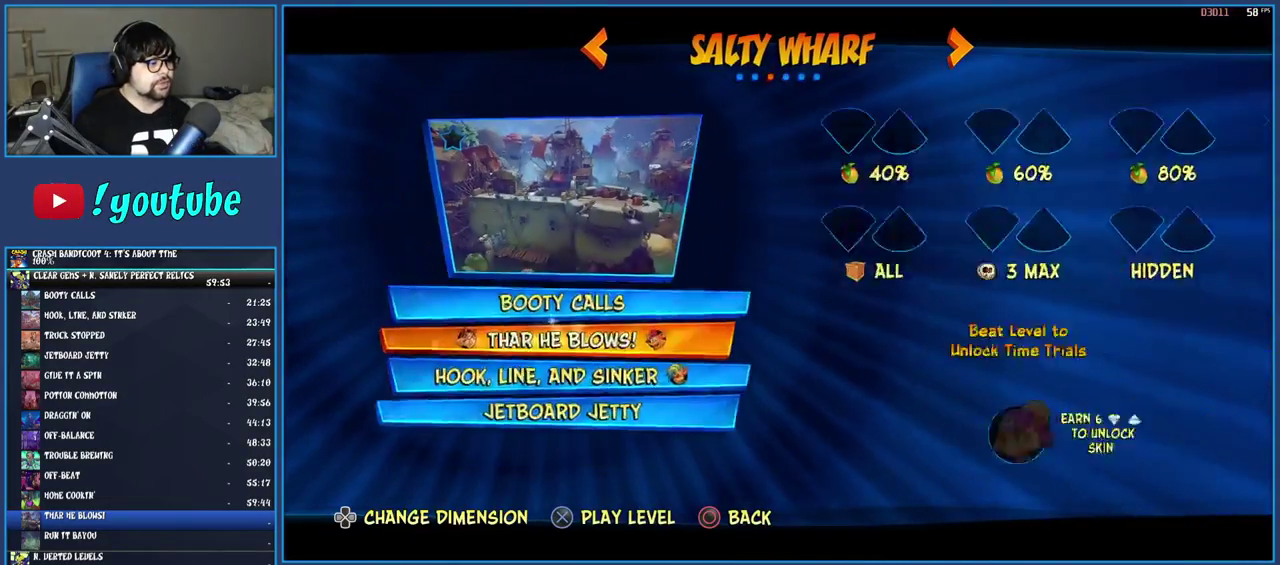
{"buttons": [], "left_stick": "center", "right_stick": "center", "events": [[267, "CROSS", "down"], [333, "CROSS", "up"], [417, "CROSS", "down"], [483, "CROSS", "up"]]}
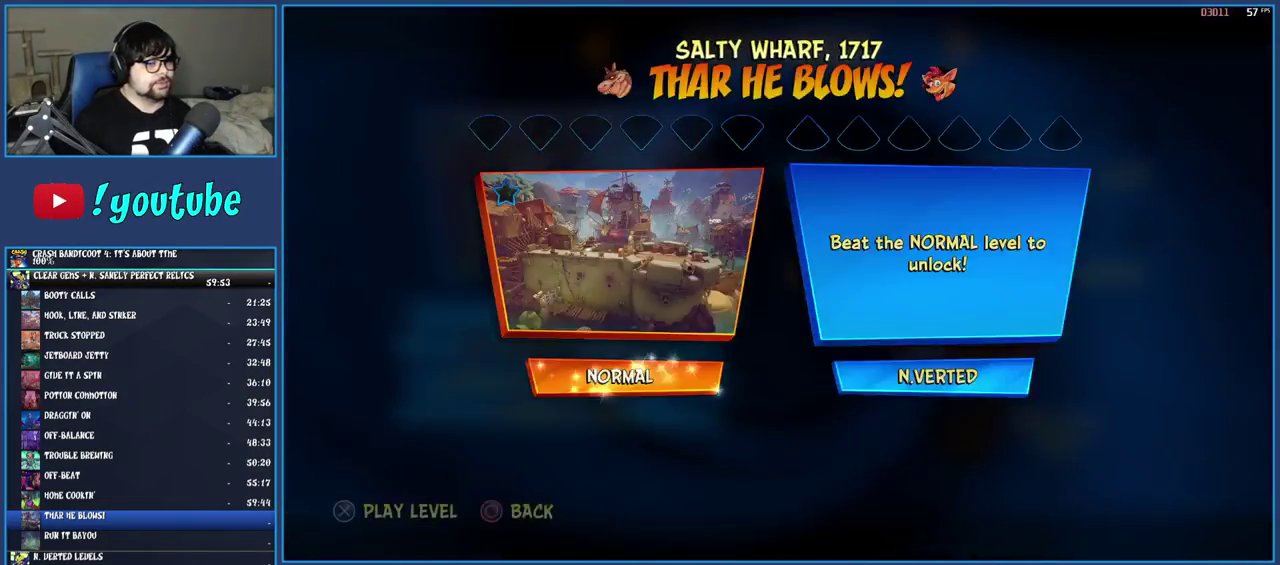
{"buttons": ["TRIANGLE"], "left_stick": "center", "right_stick": "center", "events": [[33, "CROSS", "down"], [100, "CROSS", "up"], [200, "TRIANGLE", "down"], [283, "TRIANGLE", "up"], [333, "TRIANGLE", "down"], [450, "TRIANGLE", "up"], [500, "TRIANGLE", "down"]]}
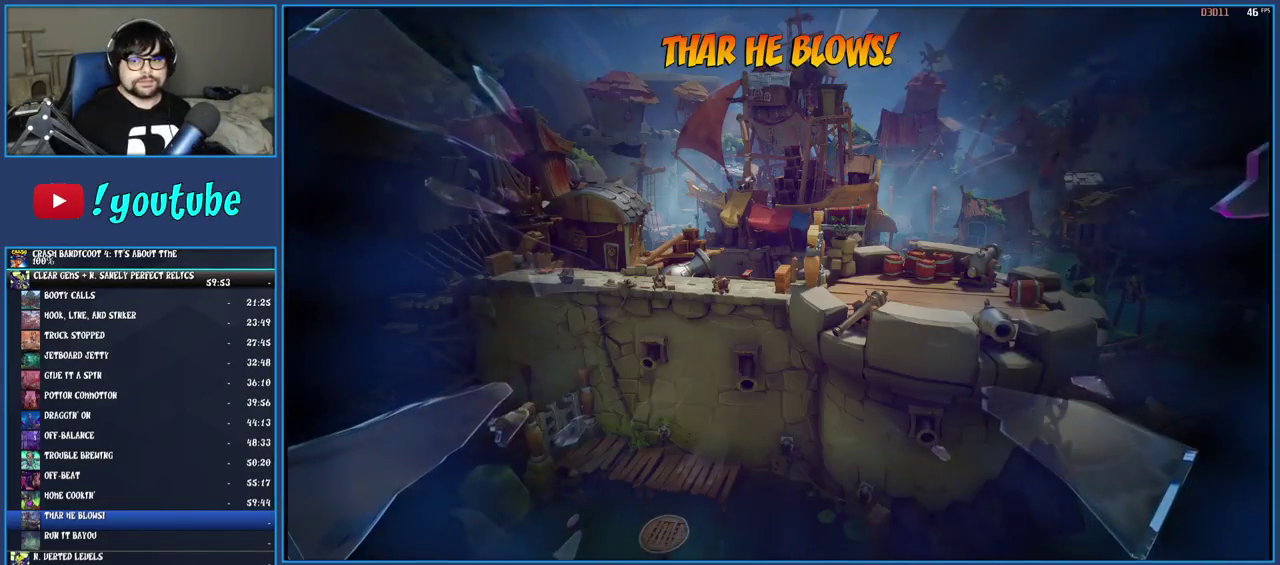
{"buttons": ["TRIANGLE"], "left_stick": "center", "right_stick": "center", "events": [[67, "TRIANGLE", "up"], [150, "TRIANGLE", "down"], [233, "TRIANGLE", "up"], [300, "TRIANGLE", "down"], [417, "TRIANGLE", "up"], [467, "TRIANGLE", "down"]]}
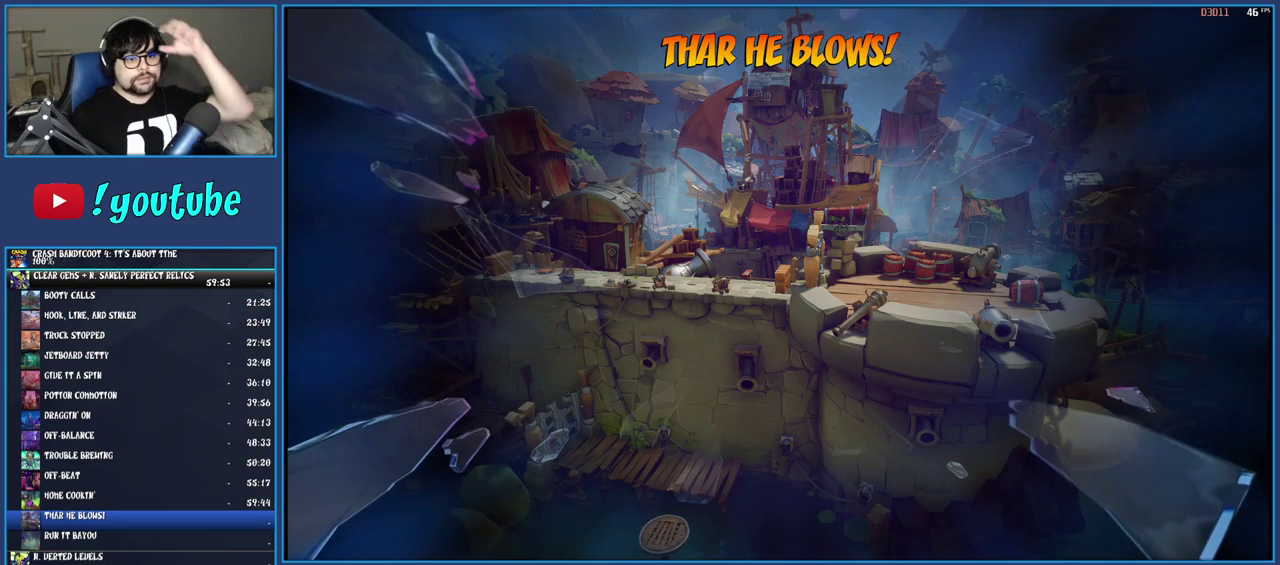
{"buttons": ["TRIANGLE"], "left_stick": "center", "right_stick": "center", "events": [[67, "TRIANGLE", "up"], [117, "TRIANGLE", "down"], [200, "TRIANGLE", "up"], [267, "TRIANGLE", "down"]]}
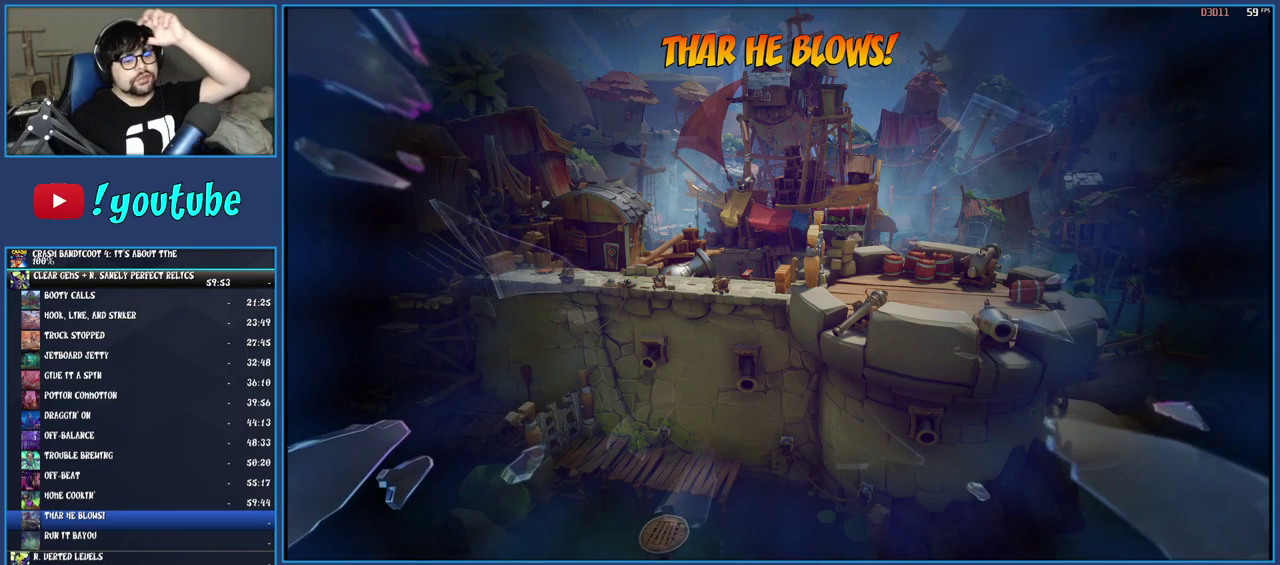
{"buttons": [], "left_stick": "center", "right_stick": "center", "events": [[33, "TRIANGLE", "up"], [83, "TRIANGLE", "down"], [133, "TRIANGLE", "up"], [250, "TRIANGLE", "down"], [333, "TRIANGLE", "up"], [400, "TRIANGLE", "down"], [500, "TRIANGLE", "up"]]}
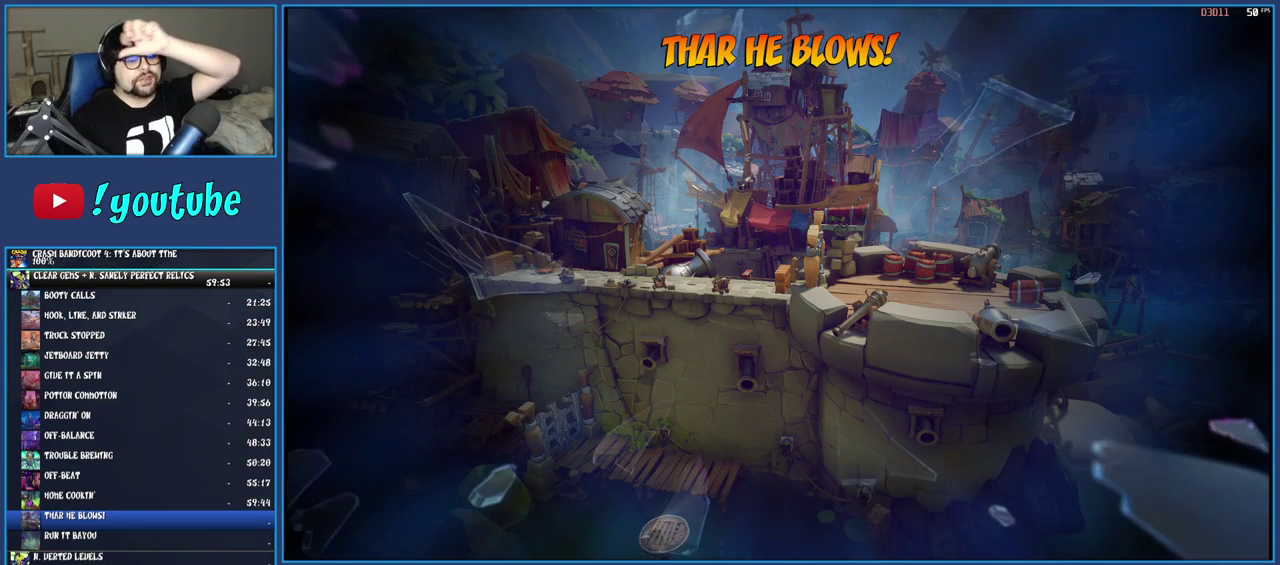
{"buttons": ["TRIANGLE"], "left_stick": "center", "right_stick": "center", "events": [[67, "TRIANGLE", "down"], [183, "TRIANGLE", "up"], [267, "TRIANGLE", "down"], [383, "TRIANGLE", "up"], [450, "TRIANGLE", "down"]]}
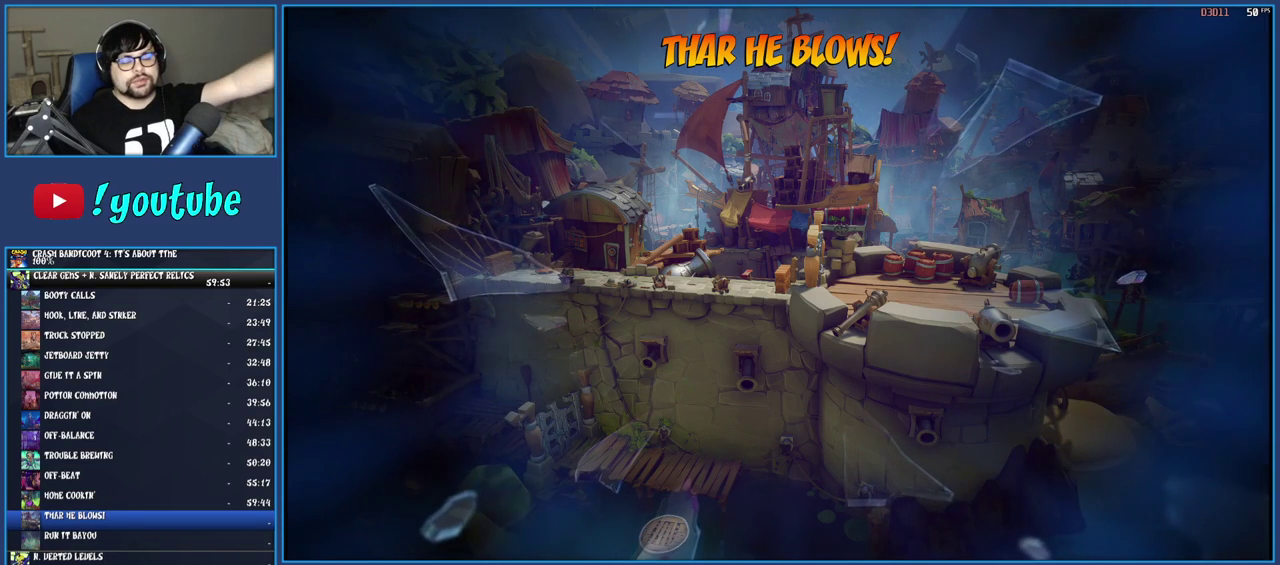
{"buttons": [], "left_stick": "center", "right_stick": "center", "events": [[67, "TRIANGLE", "up"], [150, "TRIANGLE", "down"], [283, "TRIANGLE", "up"], [350, "TRIANGLE", "down"], [467, "TRIANGLE", "up"]]}
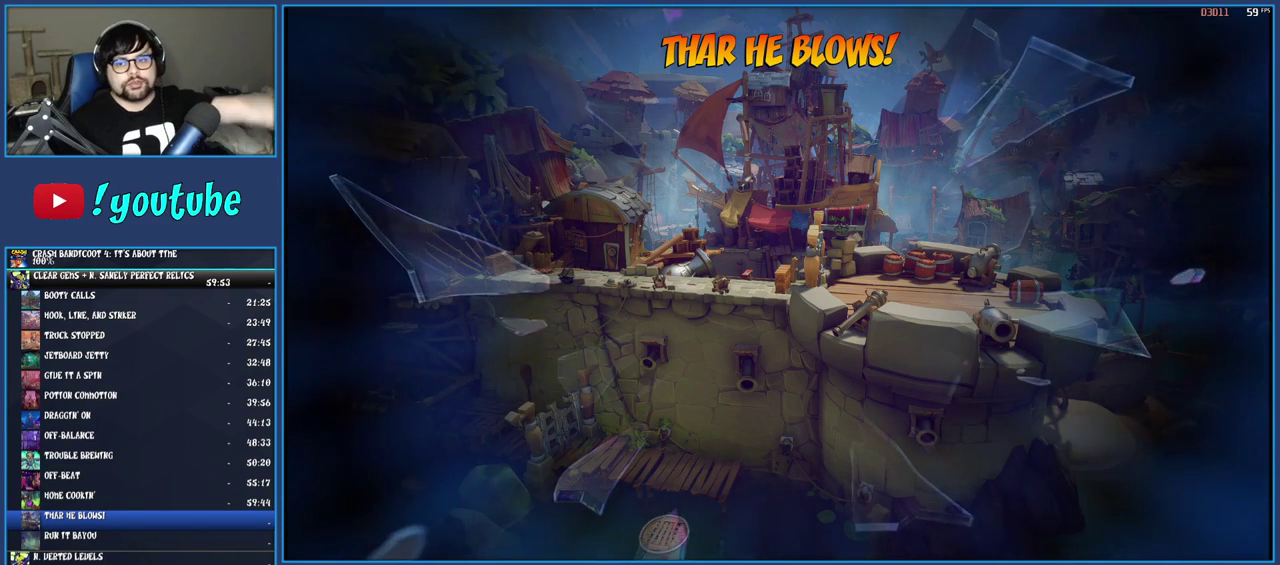
{"buttons": ["TRIANGLE"], "left_stick": "center", "right_stick": "center", "events": [[50, "TRIANGLE", "down"], [183, "TRIANGLE", "up"], [250, "TRIANGLE", "down"], [367, "TRIANGLE", "up"], [450, "TRIANGLE", "down"]]}
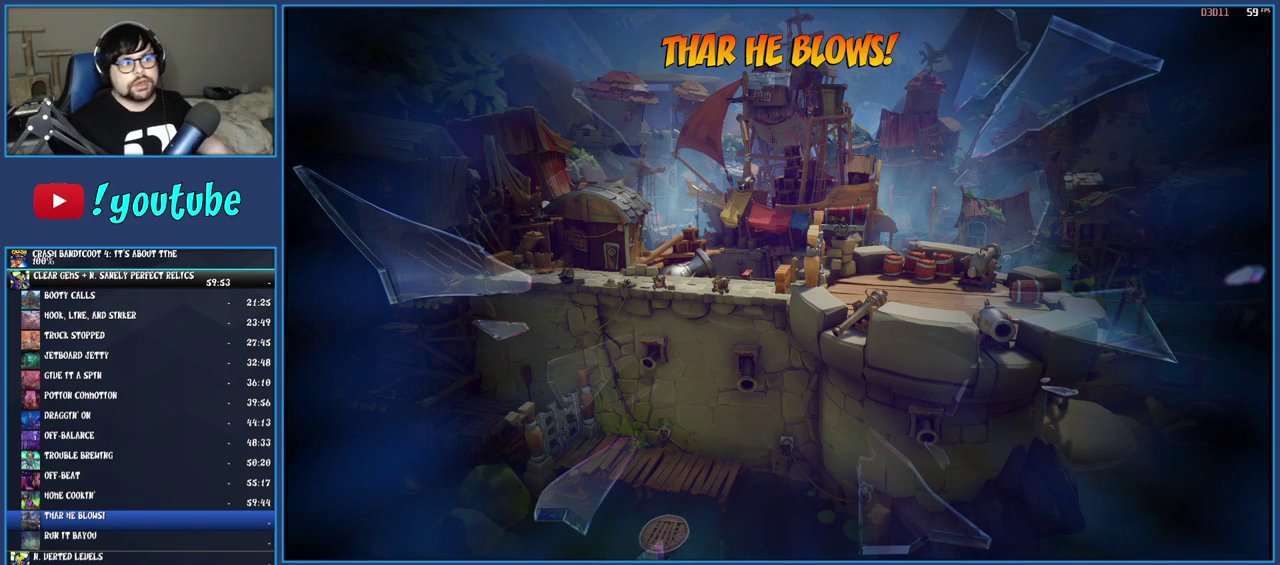
{"buttons": [], "left_stick": "center", "right_stick": "center", "events": [[50, "TRIANGLE", "up"], [133, "TRIANGLE", "down"], [250, "TRIANGLE", "up"], [317, "TRIANGLE", "down"], [450, "TRIANGLE", "up"]]}
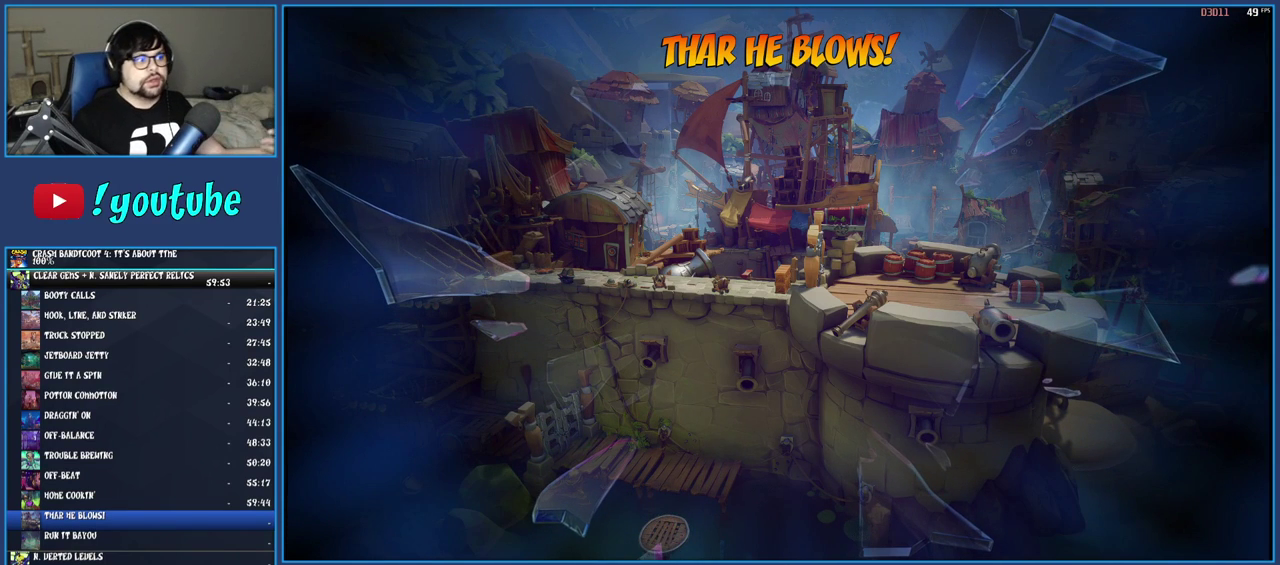
{"buttons": ["TRIANGLE"], "left_stick": "center", "right_stick": "center", "events": [[17, "TRIANGLE", "down"], [133, "TRIANGLE", "up"], [217, "TRIANGLE", "down"]]}
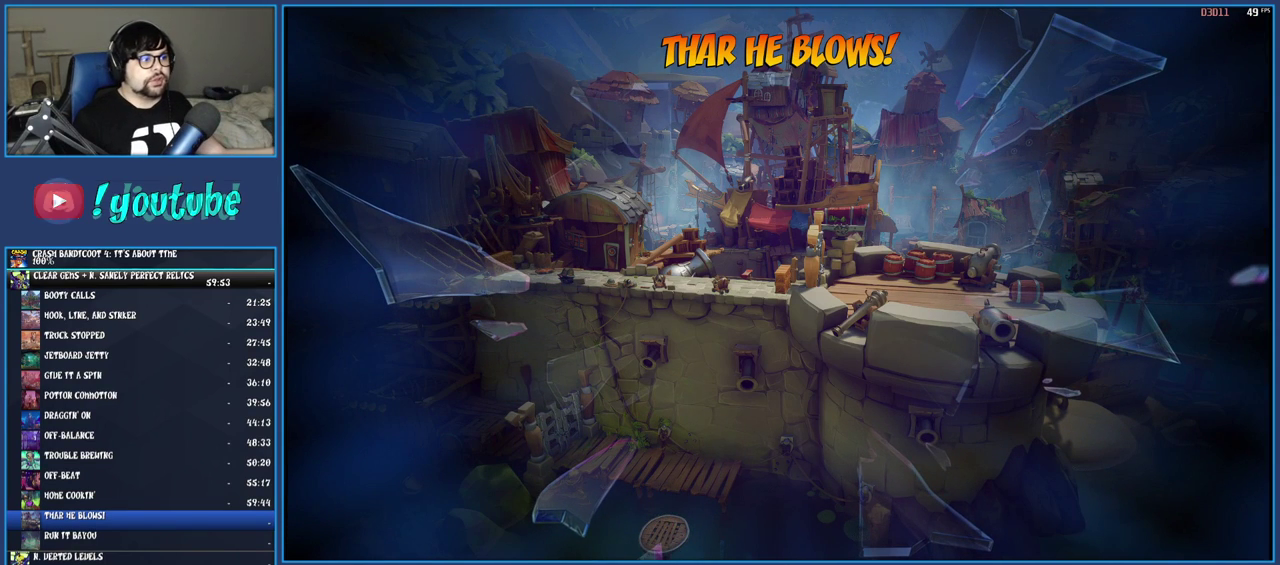
{"buttons": [], "left_stick": "center", "right_stick": "center", "events": [[133, "TRIANGLE", "up"], [217, "TRIANGLE", "down"], [317, "TRIANGLE", "up"]]}
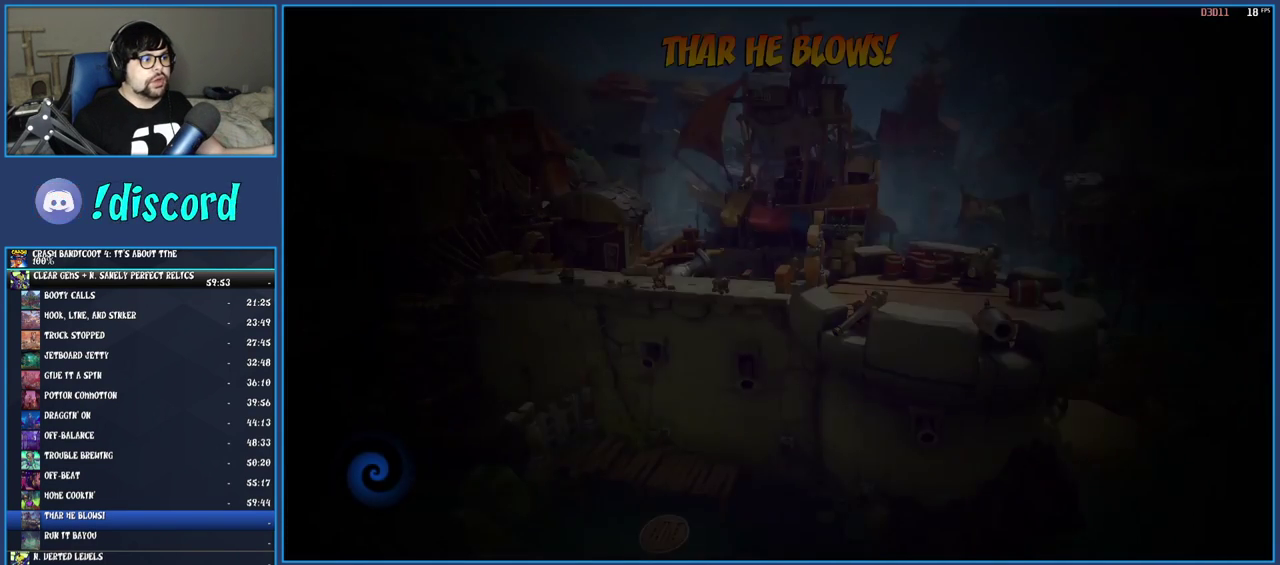
{"buttons": [], "left_stick": "center", "right_stick": "center", "events": [[67, "TRIANGLE", "down"], [117, "TRIANGLE", "up"], [200, "TRIANGLE", "down"], [300, "TRIANGLE", "up"], [383, "TRIANGLE", "down"], [483, "TRIANGLE", "up"]]}
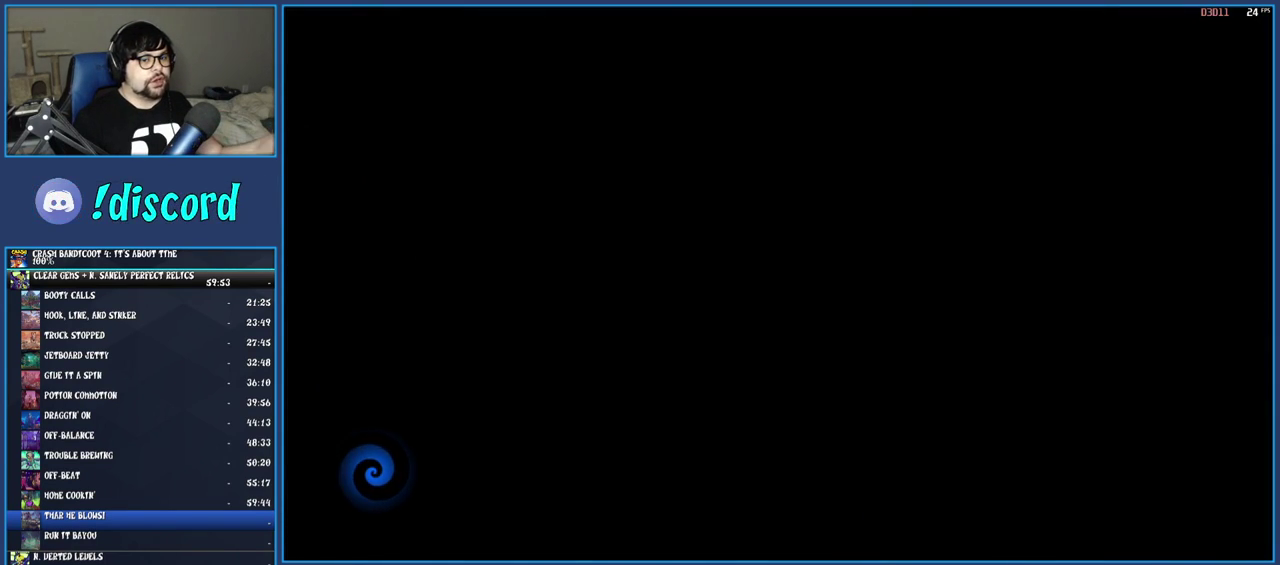
{"buttons": [], "left_stick": "center", "right_stick": "center", "events": [[50, "TRIANGLE", "down"], [150, "TRIANGLE", "up"], [217, "TRIANGLE", "down"], [317, "TRIANGLE", "up"], [383, "TRIANGLE", "down"], [483, "TRIANGLE", "up"]]}
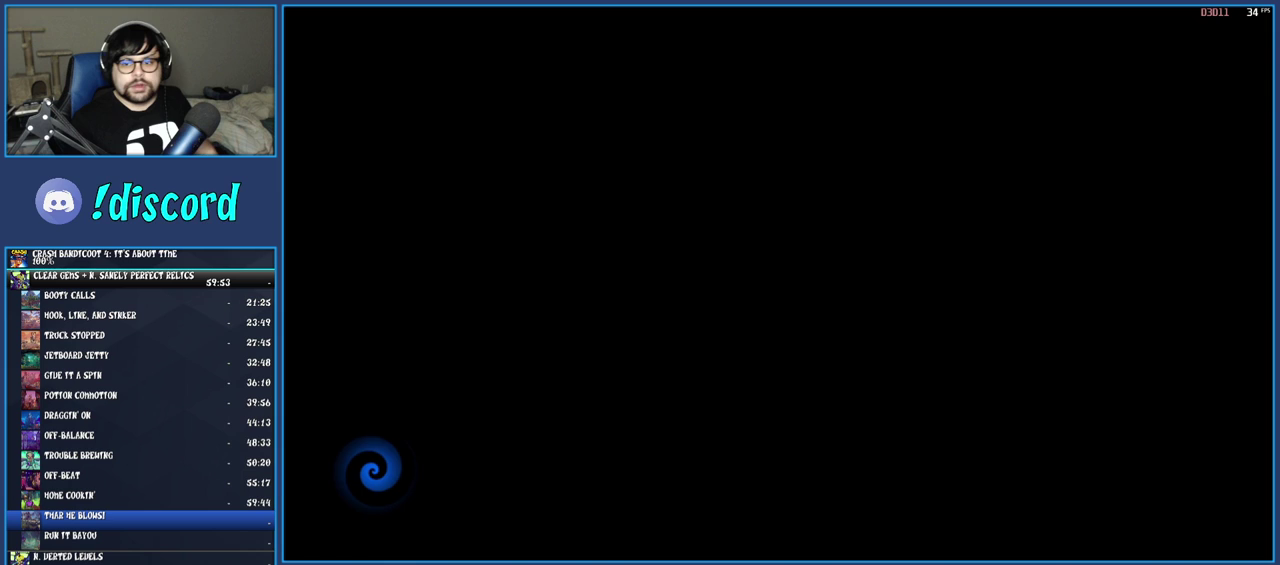
{"buttons": ["TRIANGLE"], "left_stick": "center", "right_stick": "center", "events": [[33, "TRIANGLE", "down"], [117, "TRIANGLE", "up"], [167, "TRIANGLE", "down"], [267, "TRIANGLE", "up"], [333, "TRIANGLE", "down"], [450, "TRIANGLE", "up"], [500, "TRIANGLE", "down"]]}
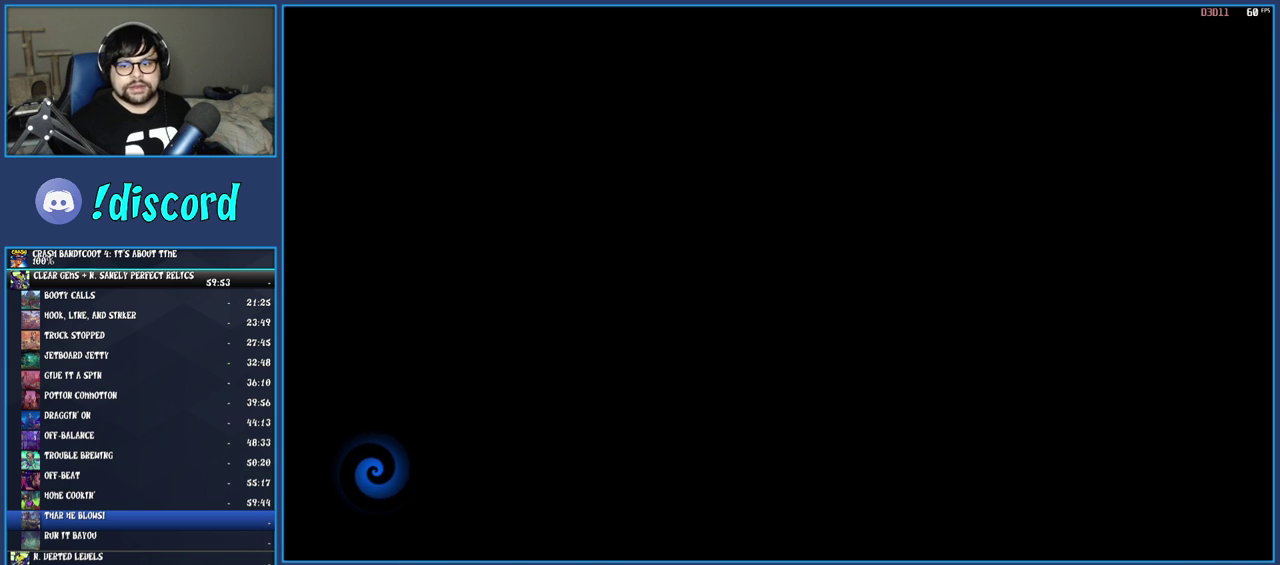
{"buttons": [], "left_stick": "up", "right_stick": "center", "events": [[100, "TRIANGLE", "up"], [100, "left_stick", "up"], [167, "TRIANGLE", "down"], [267, "TRIANGLE", "up"], [333, "TRIANGLE", "down"], [450, "TRIANGLE", "up"]]}
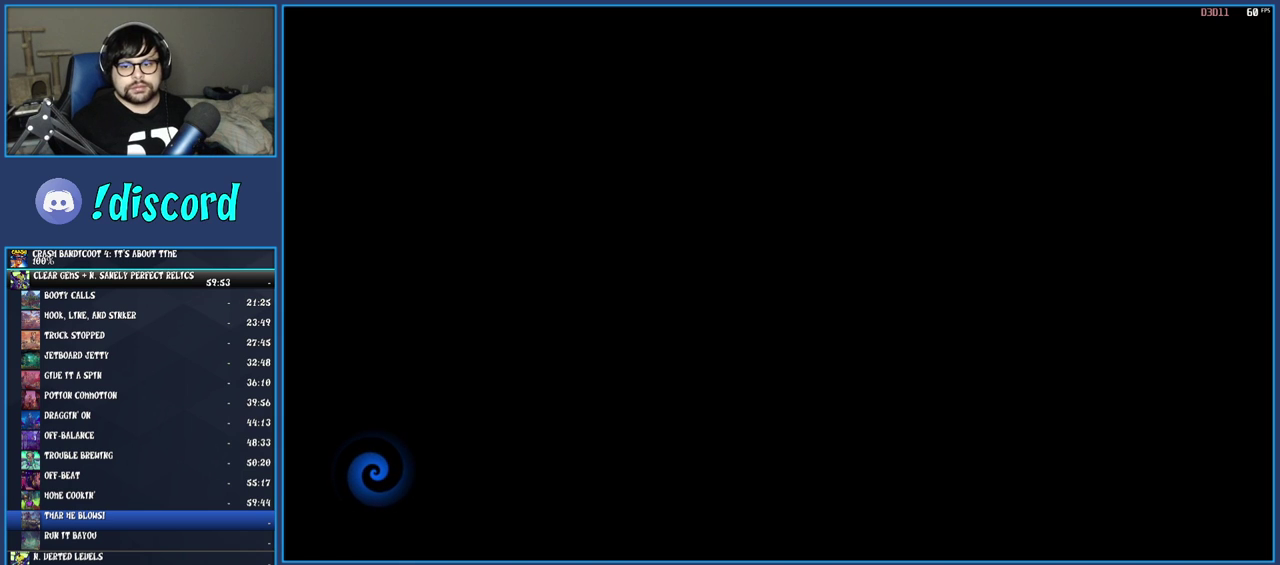
{"buttons": ["TRIANGLE"], "left_stick": "center", "right_stick": "center", "events": [[17, "TRIANGLE", "down"], [83, "left_stick", "center"], [133, "TRIANGLE", "up"], [200, "TRIANGLE", "down"], [333, "TRIANGLE", "up"], [400, "TRIANGLE", "down"]]}
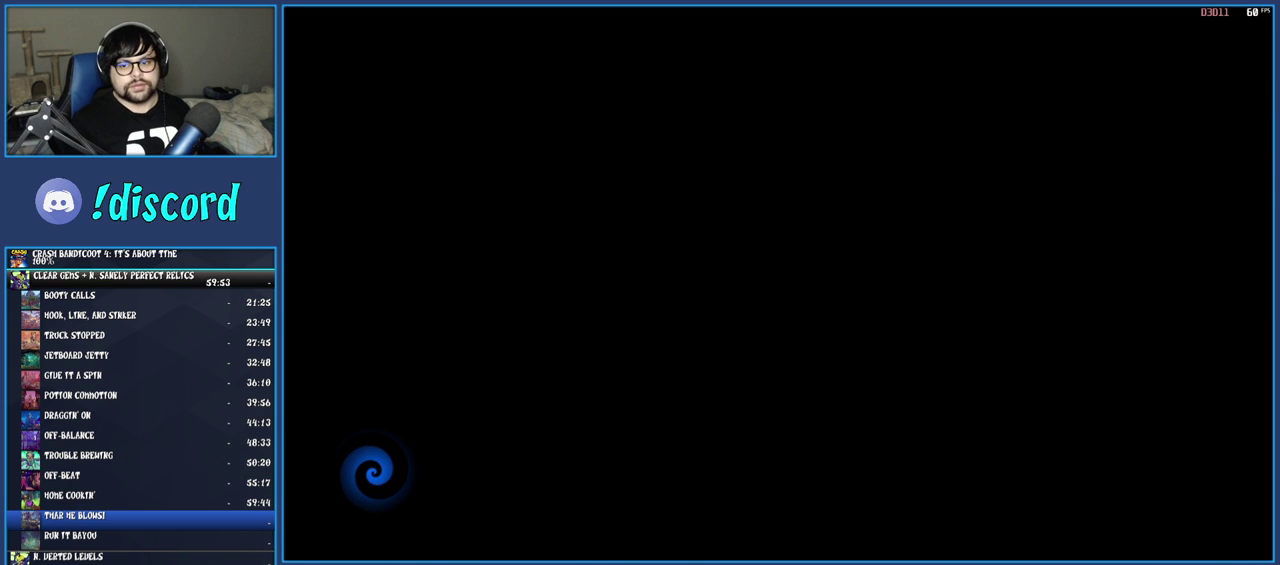
{"buttons": ["TRIANGLE"], "left_stick": "center", "right_stick": "center", "events": [[17, "TRIANGLE", "up"], [83, "TRIANGLE", "down"], [200, "TRIANGLE", "up"], [267, "TRIANGLE", "down"], [383, "TRIANGLE", "up"], [450, "TRIANGLE", "down"]]}
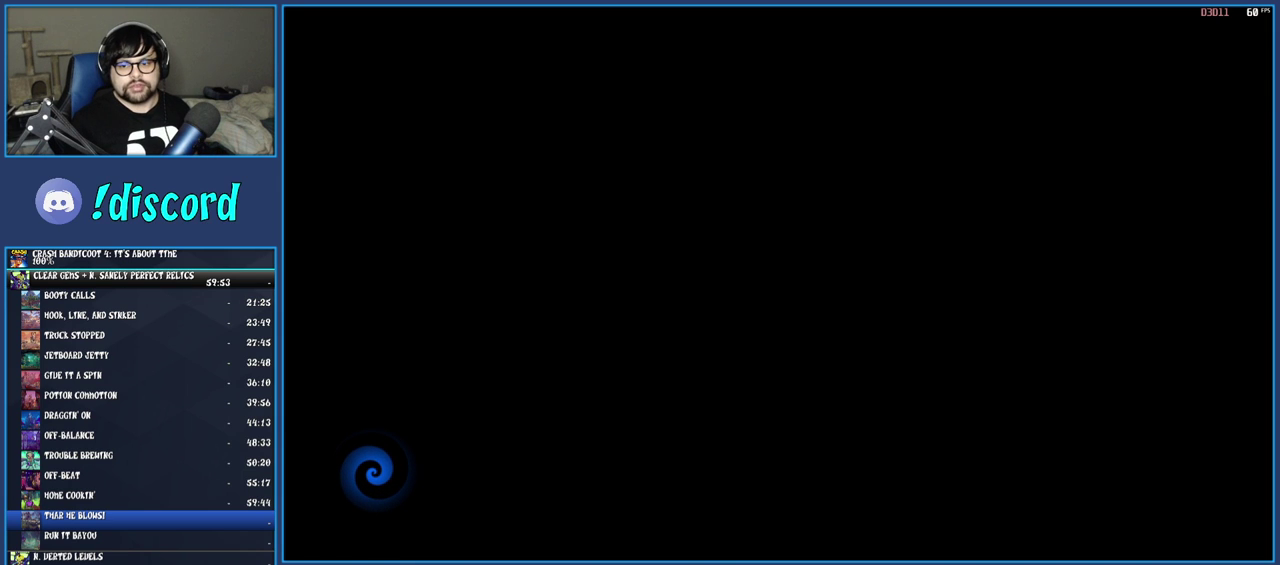
{"buttons": ["TRIANGLE"], "left_stick": "center", "right_stick": "center", "events": [[67, "TRIANGLE", "up"], [117, "TRIANGLE", "down"], [233, "TRIANGLE", "up"], [317, "TRIANGLE", "down"], [417, "TRIANGLE", "up"], [500, "TRIANGLE", "down"]]}
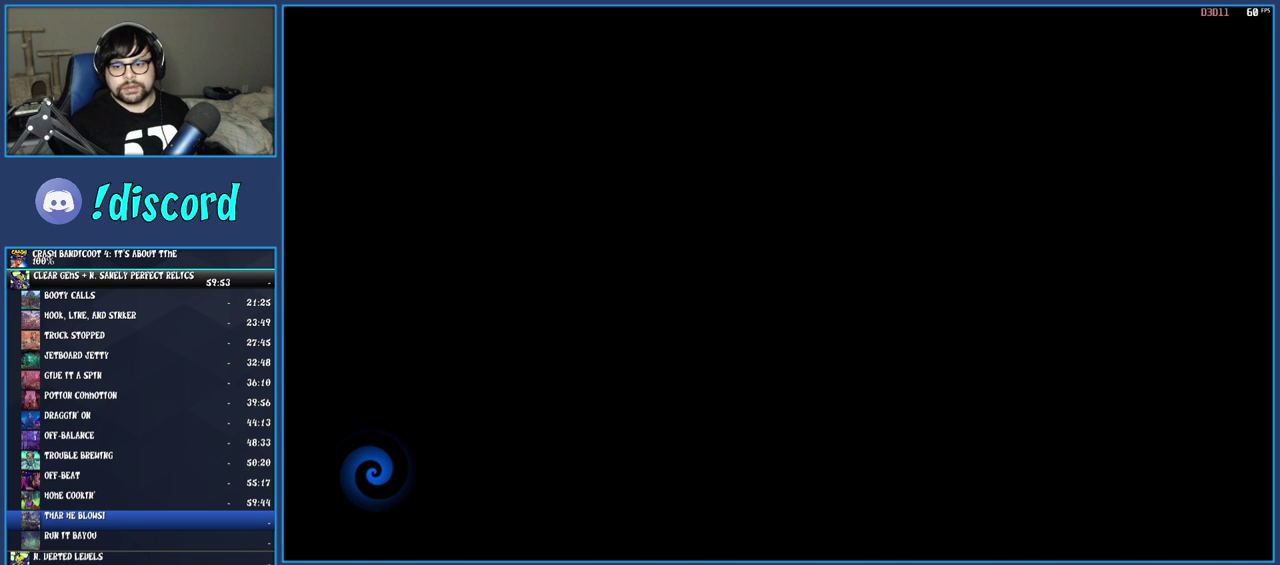
{"buttons": [], "left_stick": "center", "right_stick": "center", "events": [[100, "TRIANGLE", "up"], [167, "TRIANGLE", "down"], [283, "TRIANGLE", "up"], [350, "TRIANGLE", "down"], [450, "TRIANGLE", "up"]]}
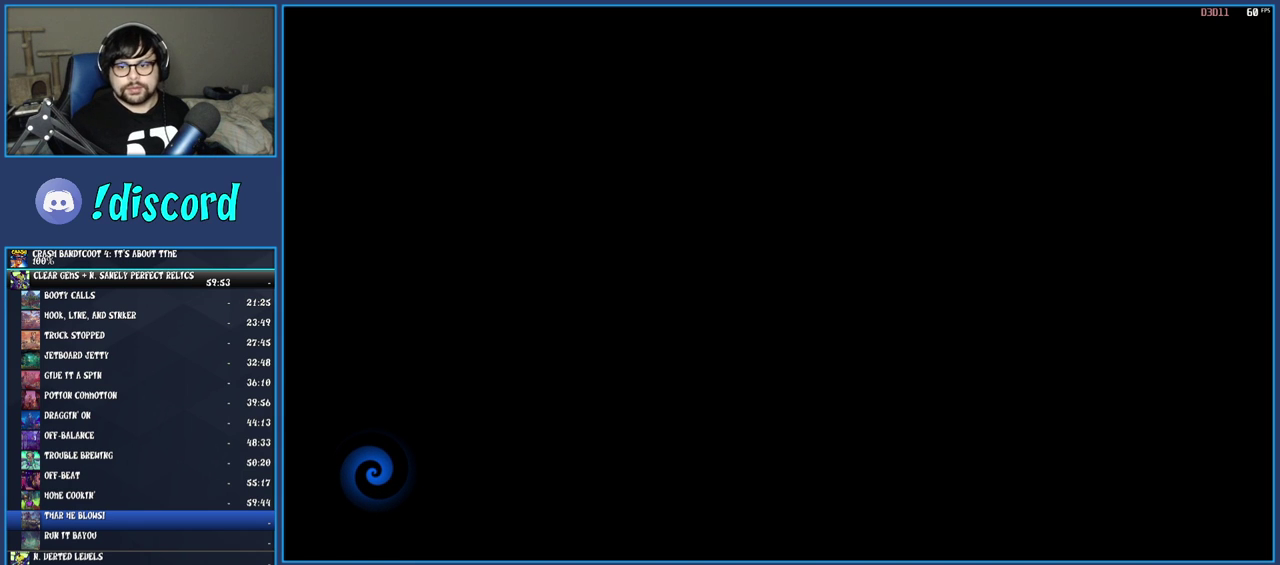
{"buttons": ["TRIANGLE"], "left_stick": "center", "right_stick": "center", "events": [[17, "TRIANGLE", "down"], [150, "TRIANGLE", "up"], [200, "TRIANGLE", "down"], [317, "TRIANGLE", "up"], [400, "TRIANGLE", "down"]]}
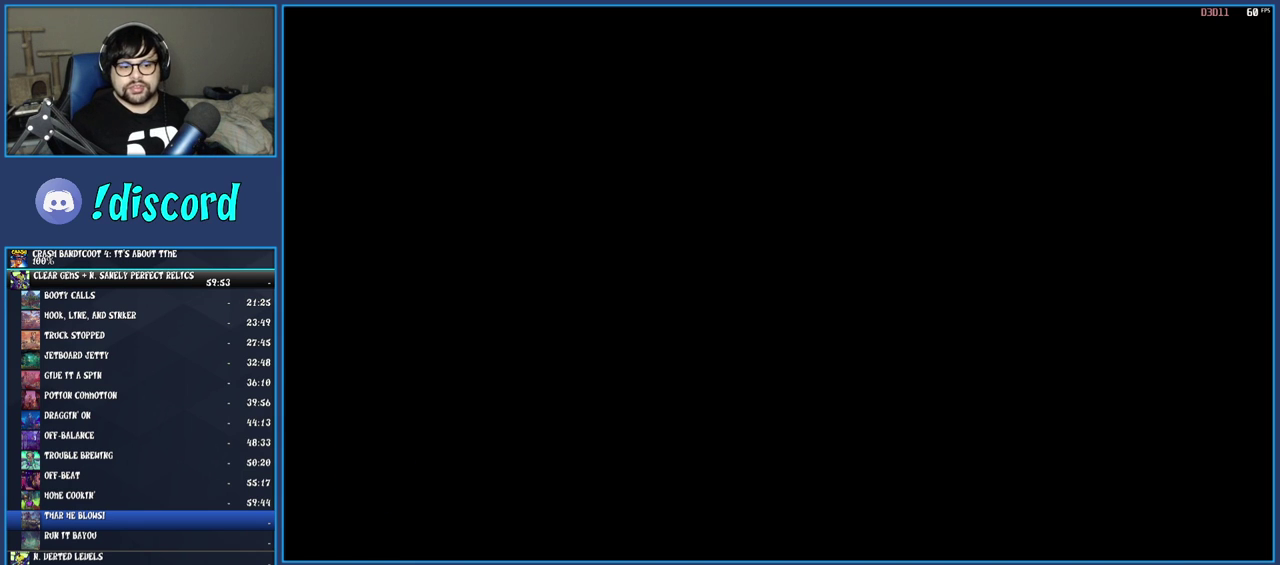
{"buttons": [], "left_stick": "center", "right_stick": "center", "events": [[17, "TRIANGLE", "up"], [83, "TRIANGLE", "down"], [183, "TRIANGLE", "up"], [233, "TRIANGLE", "down"], [317, "TRIANGLE", "up"], [400, "TRIANGLE", "down"], [500, "TRIANGLE", "up"]]}